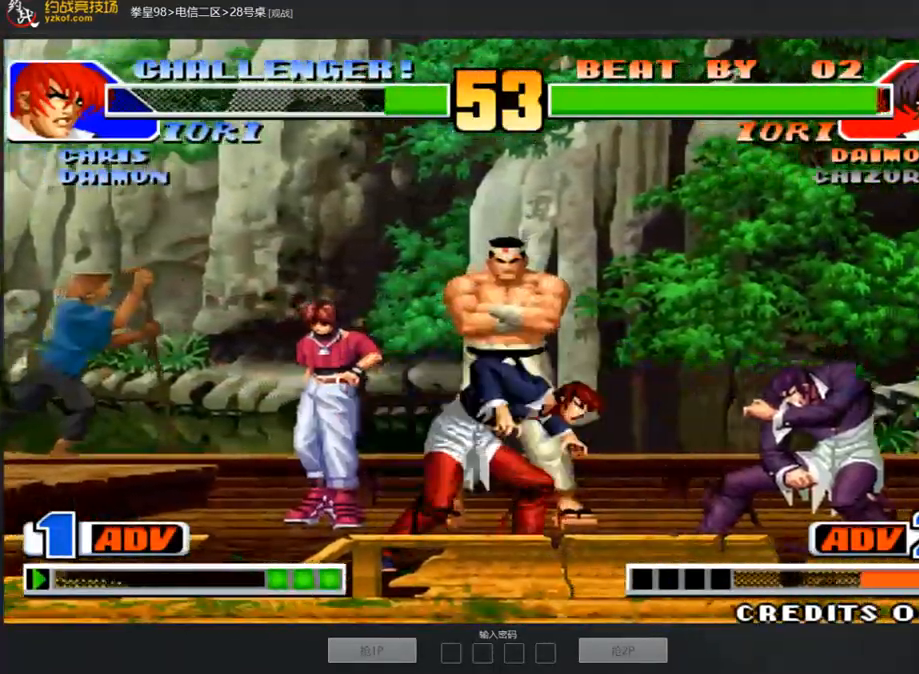
Gameplay with a controller (arcade stick); each line is a JSON object with the inputs held at the frame after it (dt_ms = milliseconds from this image to that frame). "events" lists button and stick changes between this image and that frame as [ms after this image, input, new state], when the widget could be followed in between. Not read: L3 R3.
{"dt_ms": 505, "buttons": [], "left_stick": "down-right", "events": [[101, "left_stick", "down-right"]]}
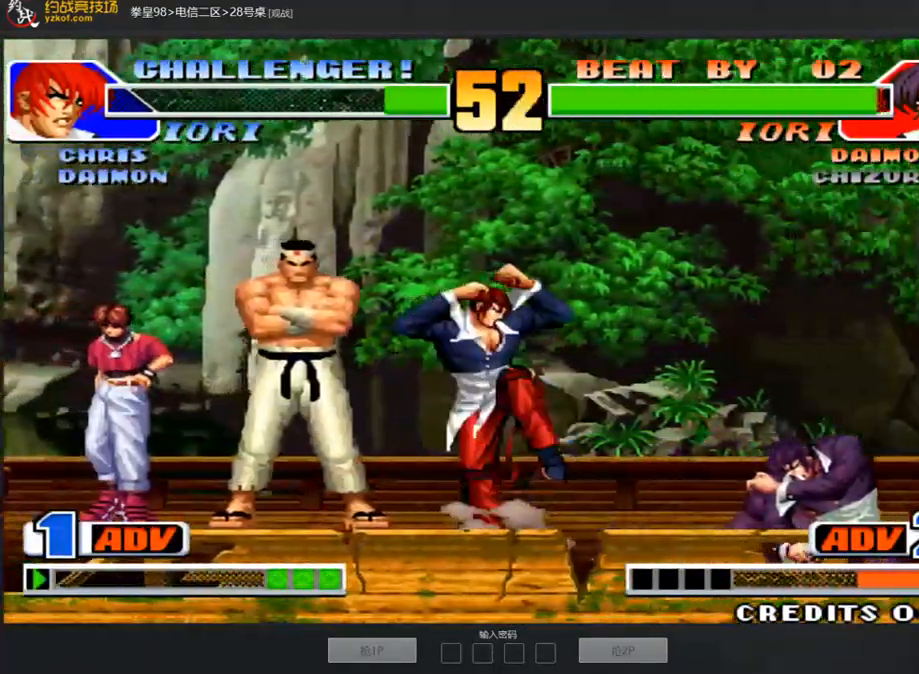
{"dt_ms": 505, "buttons": [], "left_stick": "center", "events": [[16, "left_stick", "right"], [269, "left_stick", "center"], [319, "A", "down"], [420, "A", "up"]]}
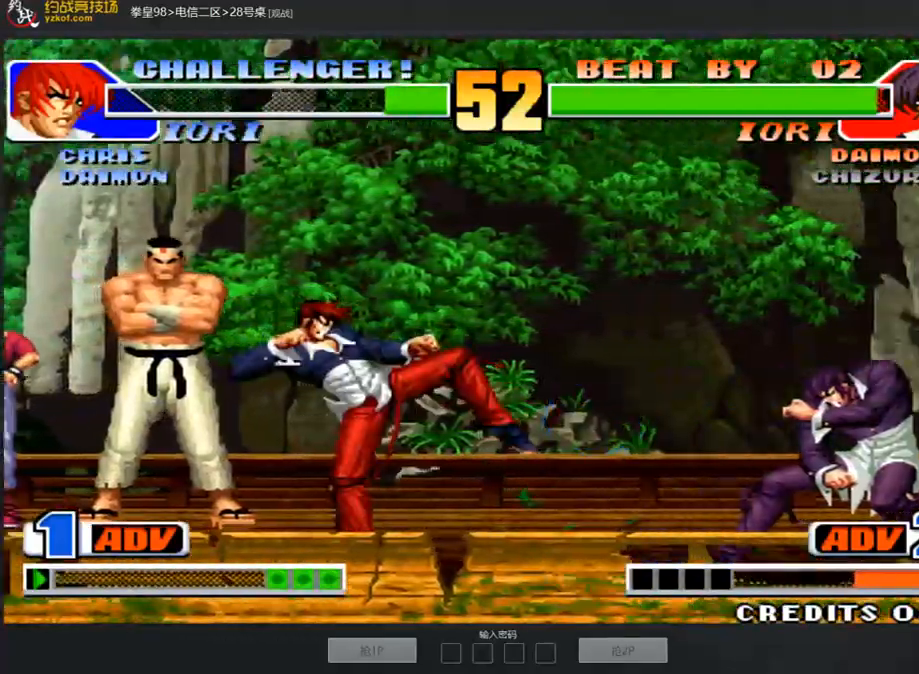
{"dt_ms": 504, "buttons": [], "left_stick": "center", "events": [[134, "left_stick", "left"], [353, "left_stick", "center"]]}
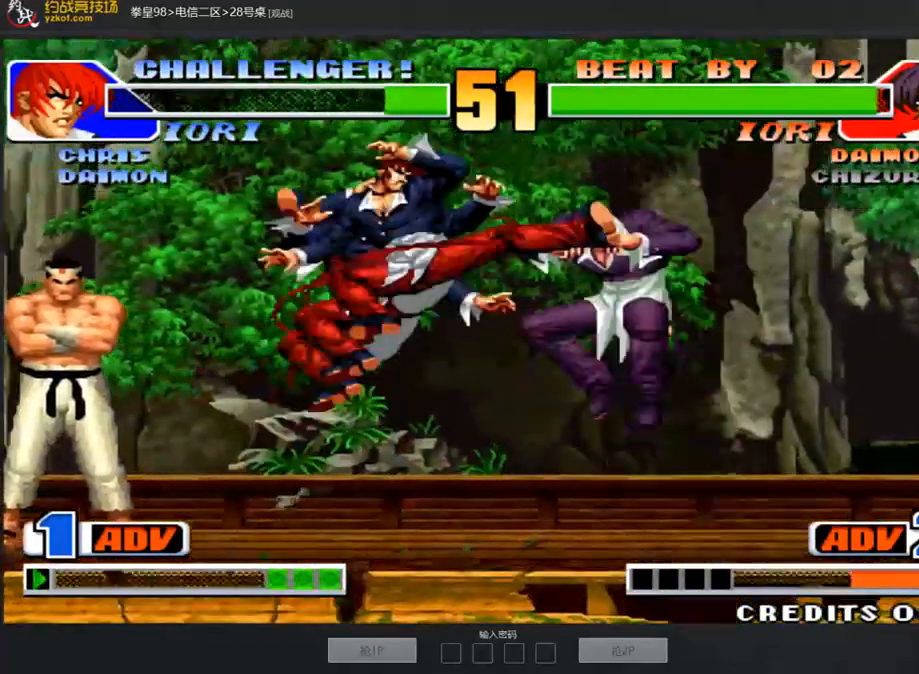
{"dt_ms": 488, "buttons": ["A"], "left_stick": "center", "events": [[34, "D", "down"], [101, "D", "up"], [169, "left_stick", "right"], [286, "left_stick", "center"], [303, "A", "down"], [387, "A", "up"], [455, "A", "down"]]}
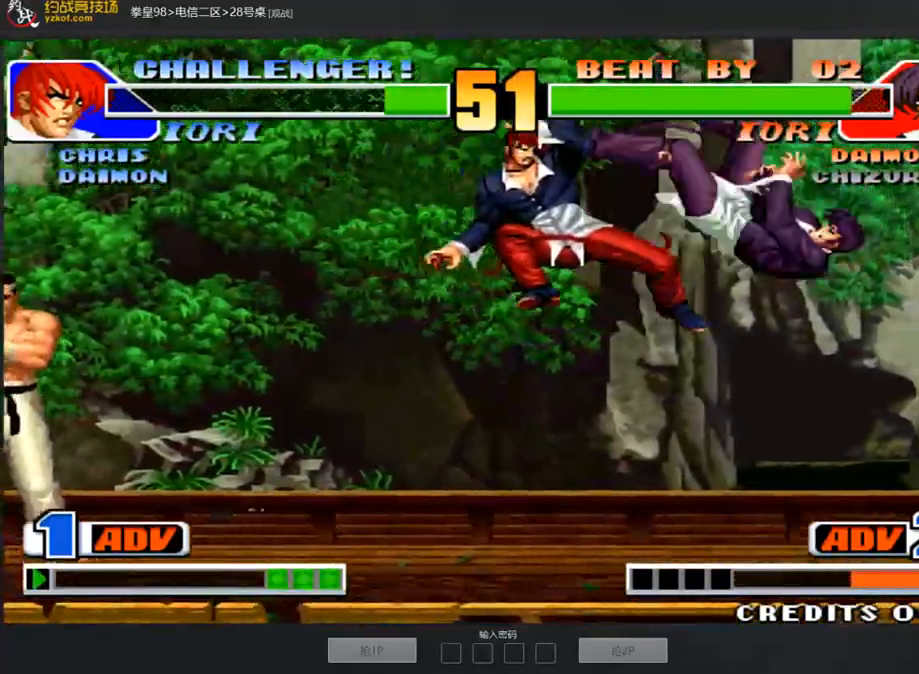
{"dt_ms": 505, "buttons": [], "left_stick": "left", "events": [[51, "A", "up"], [101, "A", "down"], [186, "A", "up"], [219, "left_stick", "down-right"], [388, "C", "down"], [388, "left_stick", "left"], [472, "C", "up"]]}
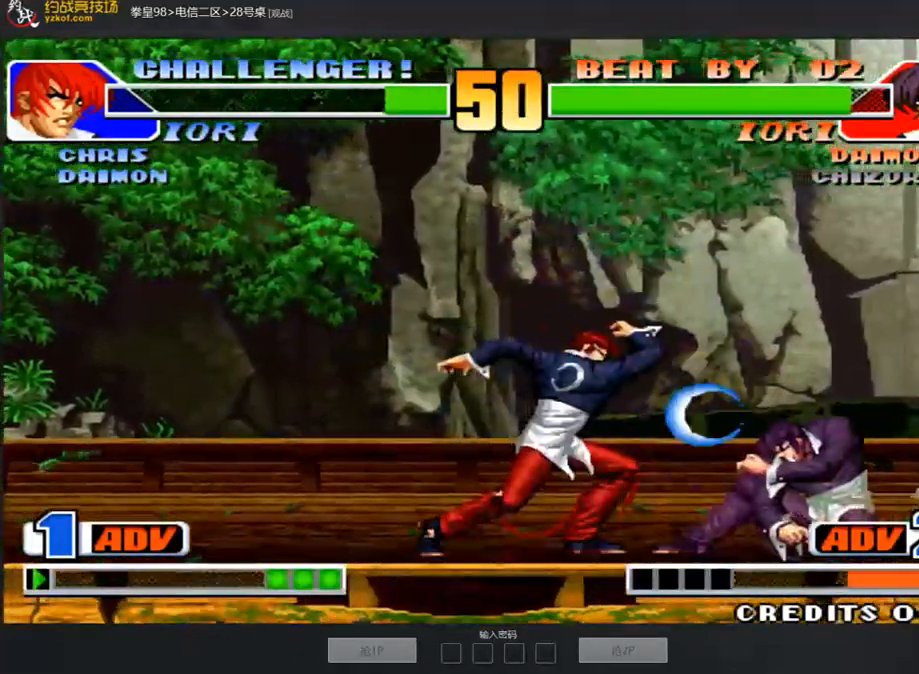
{"dt_ms": 505, "buttons": [], "left_stick": "down-right", "events": [[68, "left_stick", "center"], [202, "left_stick", "down"], [303, "left_stick", "left"], [371, "left_stick", "down-right"]]}
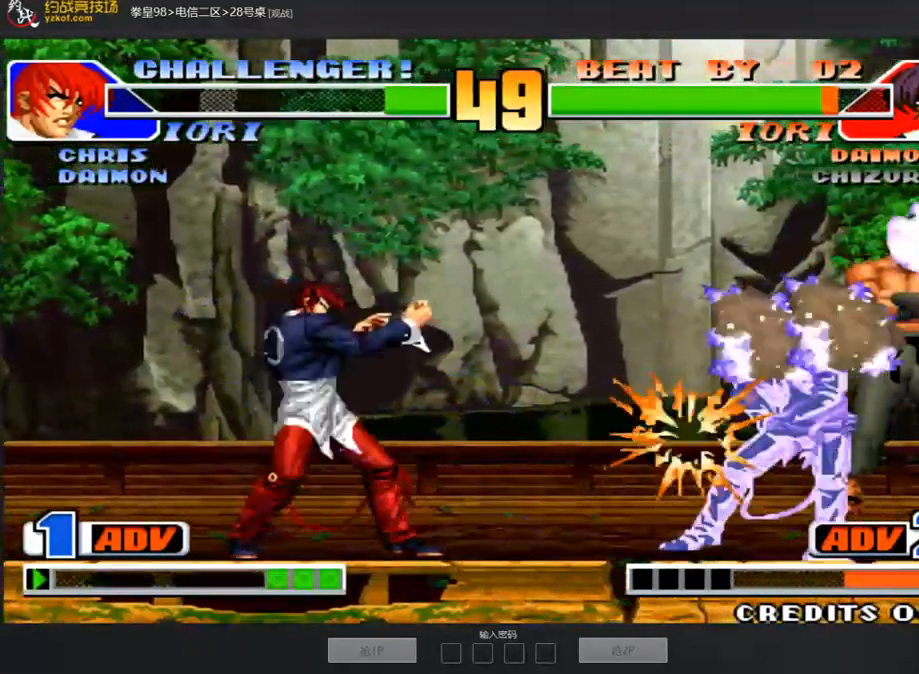
{"dt_ms": 488, "buttons": [], "left_stick": "left", "events": [[168, "left_stick", "center"], [303, "A", "down"], [387, "A", "up"], [455, "left_stick", "left"]]}
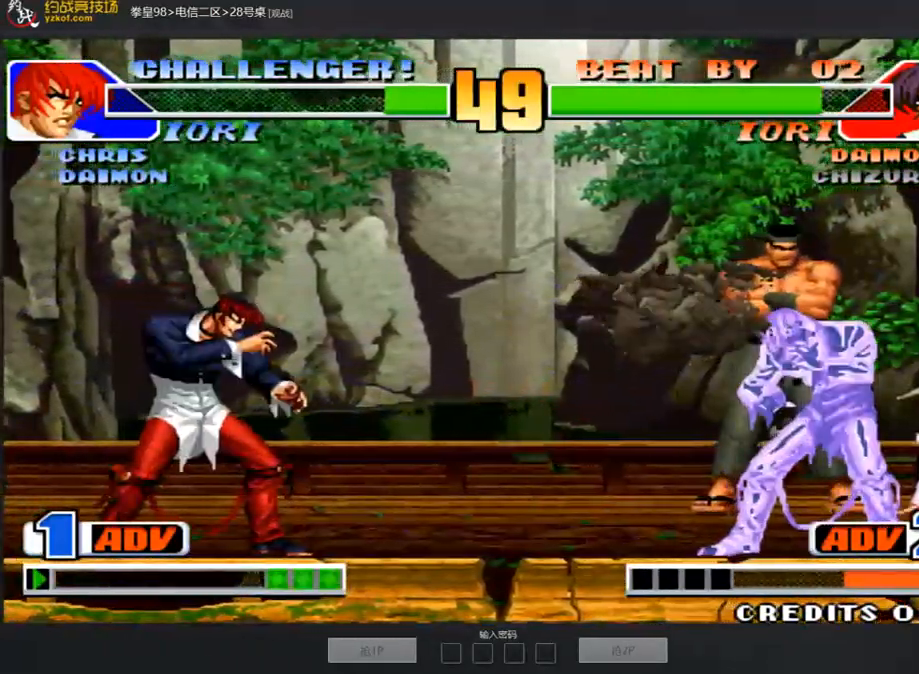
{"dt_ms": 505, "buttons": [], "left_stick": "center", "events": [[118, "left_stick", "up"], [169, "left_stick", "center"], [337, "D", "down"], [421, "D", "up"]]}
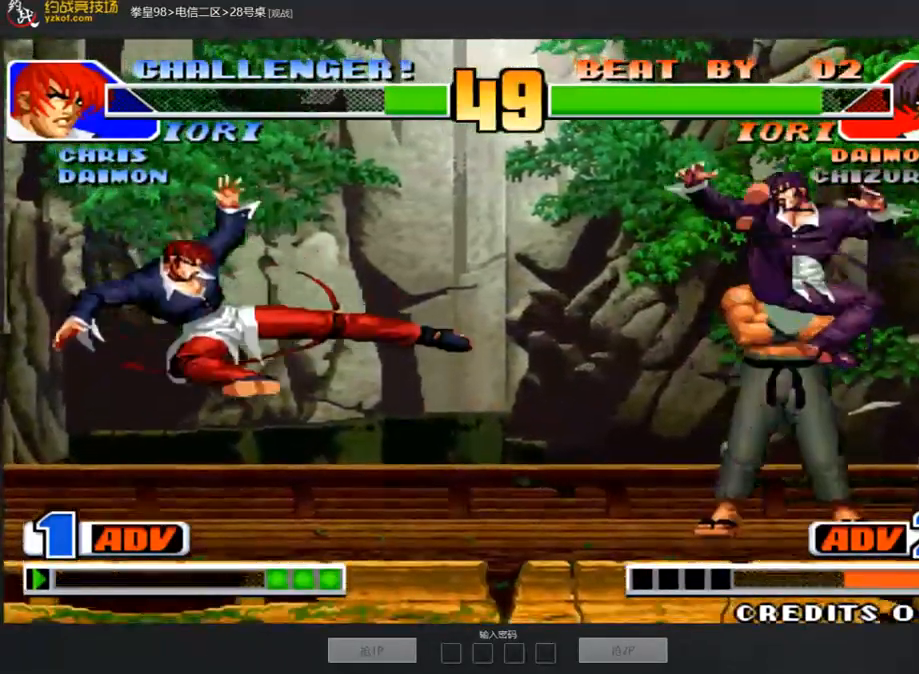
{"dt_ms": 505, "buttons": [], "left_stick": "down-right", "events": [[118, "left_stick", "left"], [370, "B", "down"], [438, "B", "up"], [438, "left_stick", "down-right"]]}
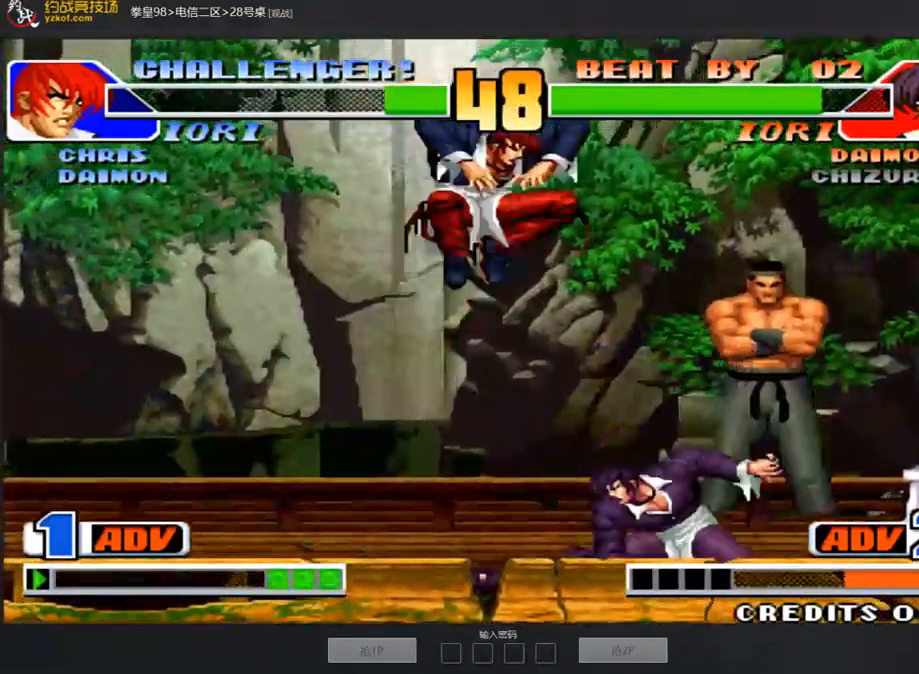
{"dt_ms": 505, "buttons": [], "left_stick": "center", "events": [[135, "left_stick", "right"], [505, "left_stick", "center"]]}
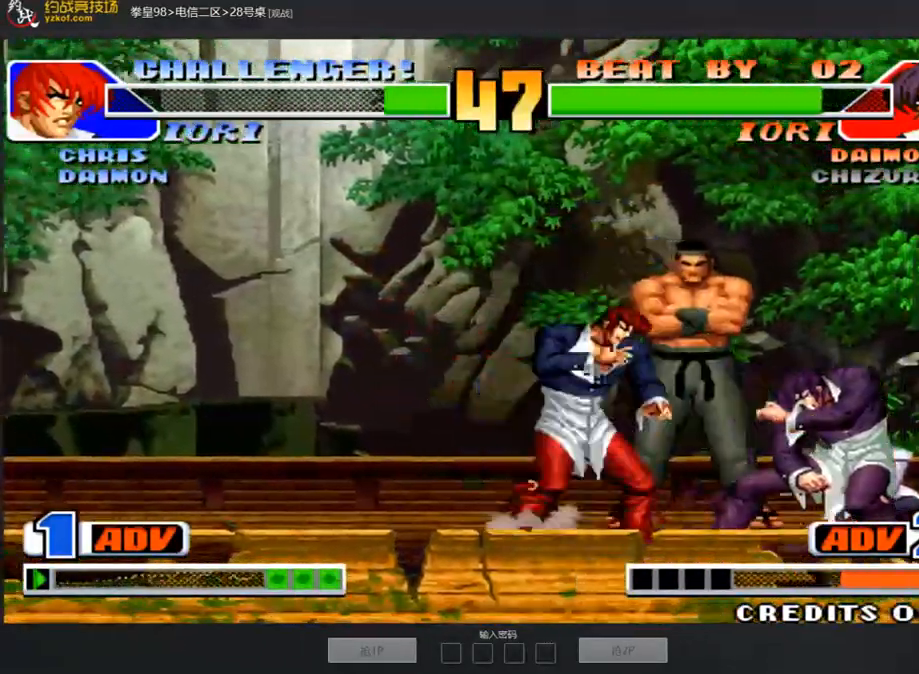
{"dt_ms": 488, "buttons": [], "left_stick": "right", "events": [[34, "left_stick", "left"], [84, "left_stick", "down"], [134, "C", "down"], [185, "left_stick", "left"], [286, "left_stick", "center"], [320, "C", "up"], [336, "left_stick", "right"]]}
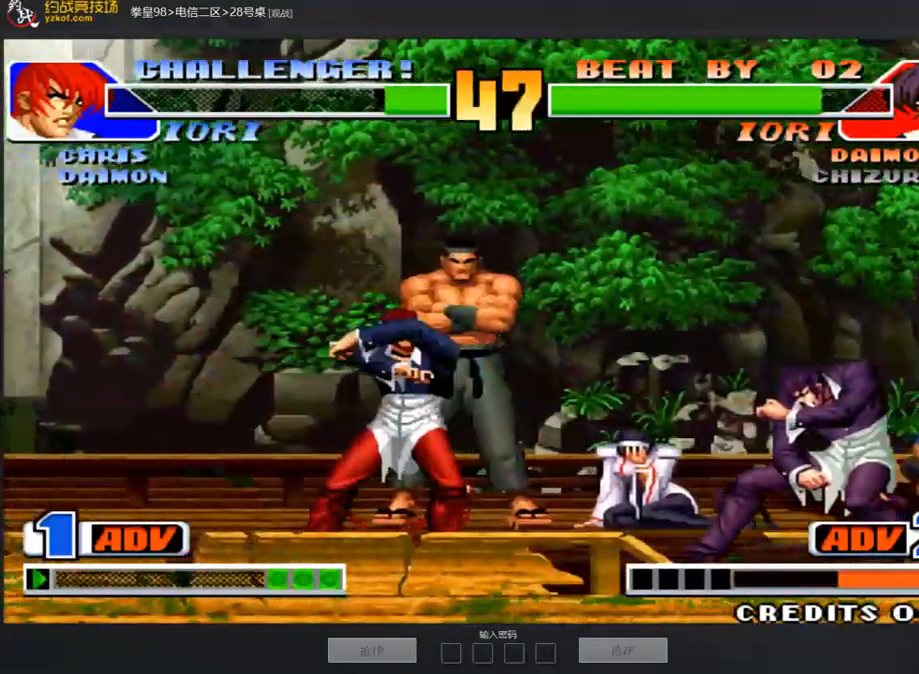
{"dt_ms": 505, "buttons": [], "left_stick": "down-right", "events": [[34, "left_stick", "center"], [202, "left_stick", "right"], [404, "left_stick", "down-right"]]}
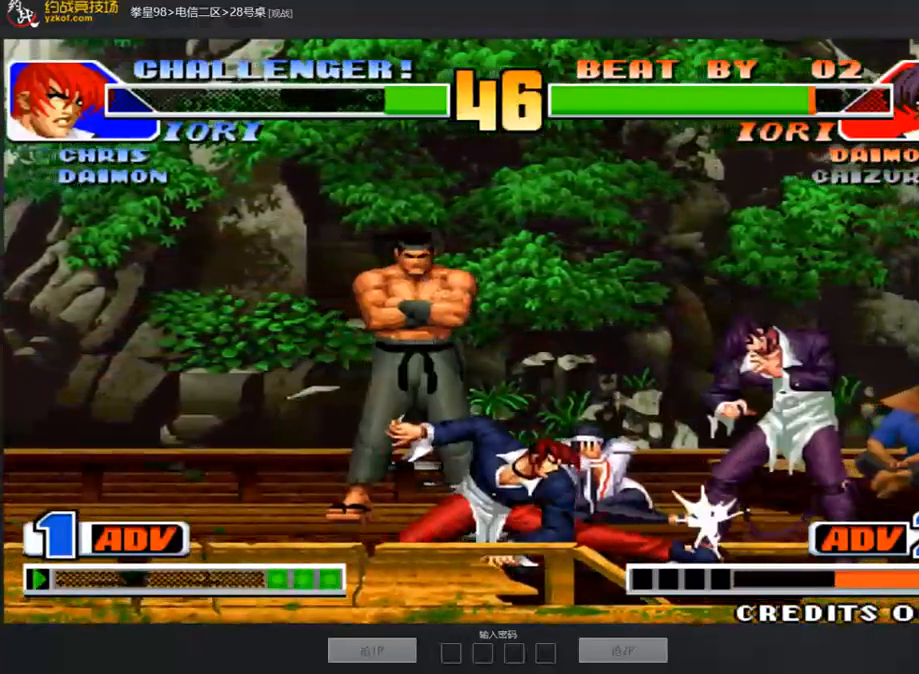
{"dt_ms": 505, "buttons": [], "left_stick": "right", "events": [[185, "A", "down"], [252, "A", "up"], [404, "left_stick", "right"]]}
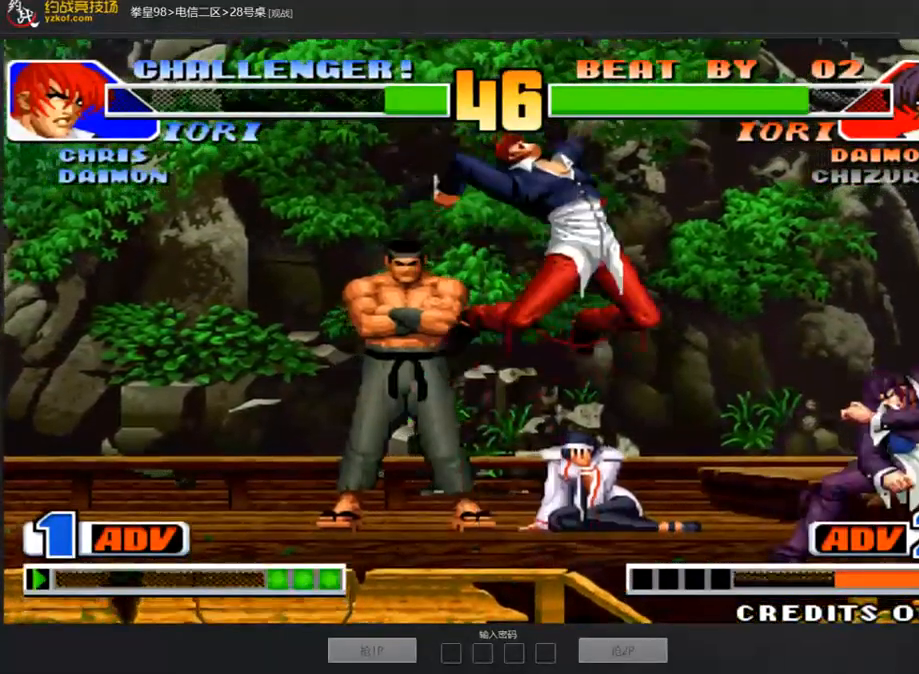
{"dt_ms": 488, "buttons": [], "left_stick": "center", "events": [[235, "left_stick", "center"]]}
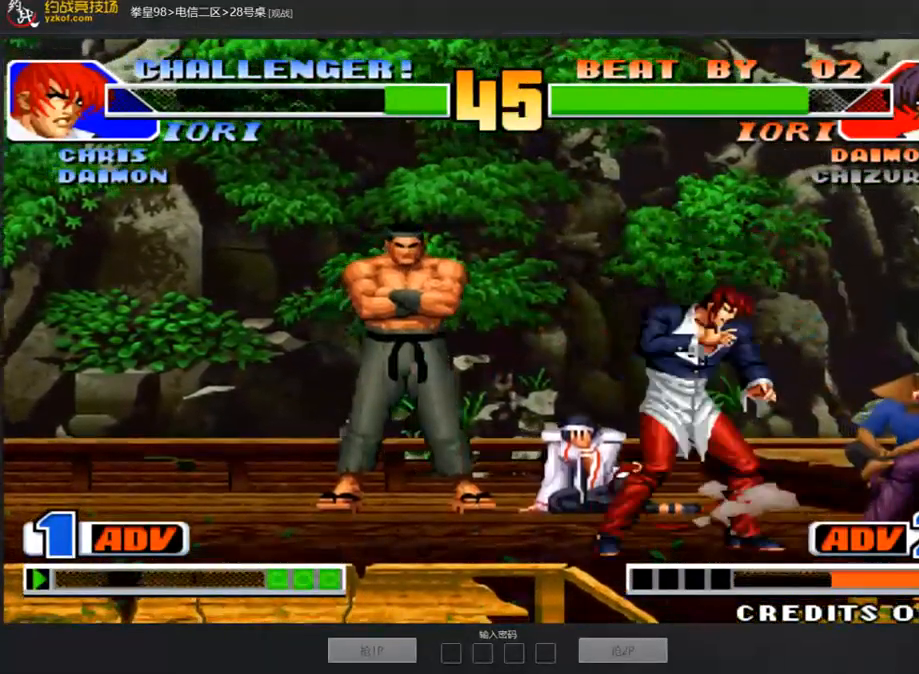
{"dt_ms": 505, "buttons": [], "left_stick": "down-right", "events": [[17, "left_stick", "down-right"]]}
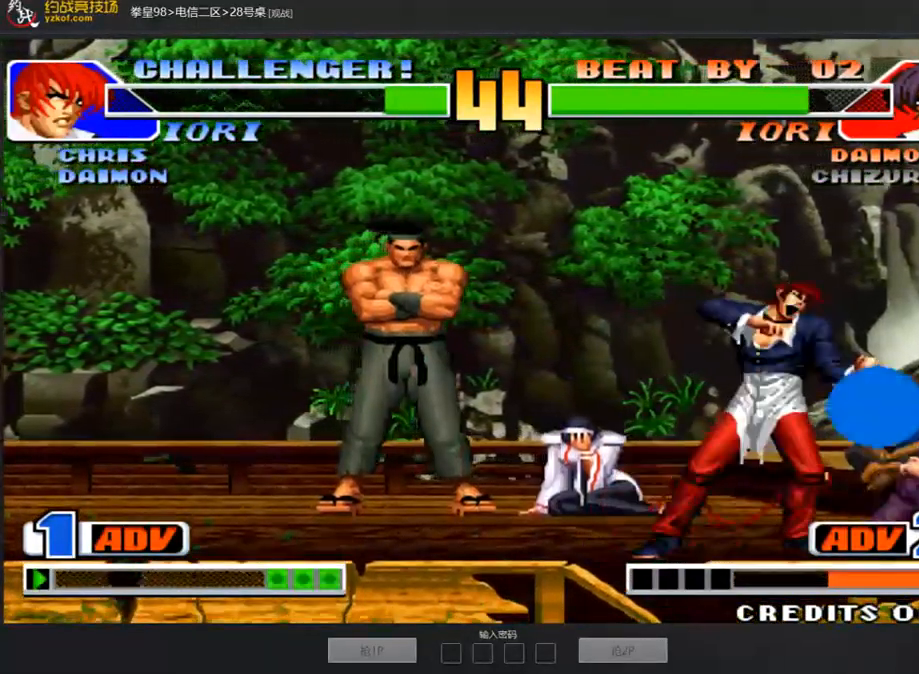
{"dt_ms": 504, "buttons": ["A"], "left_stick": "center", "events": [[370, "left_stick", "right"], [471, "A", "down"], [471, "left_stick", "center"]]}
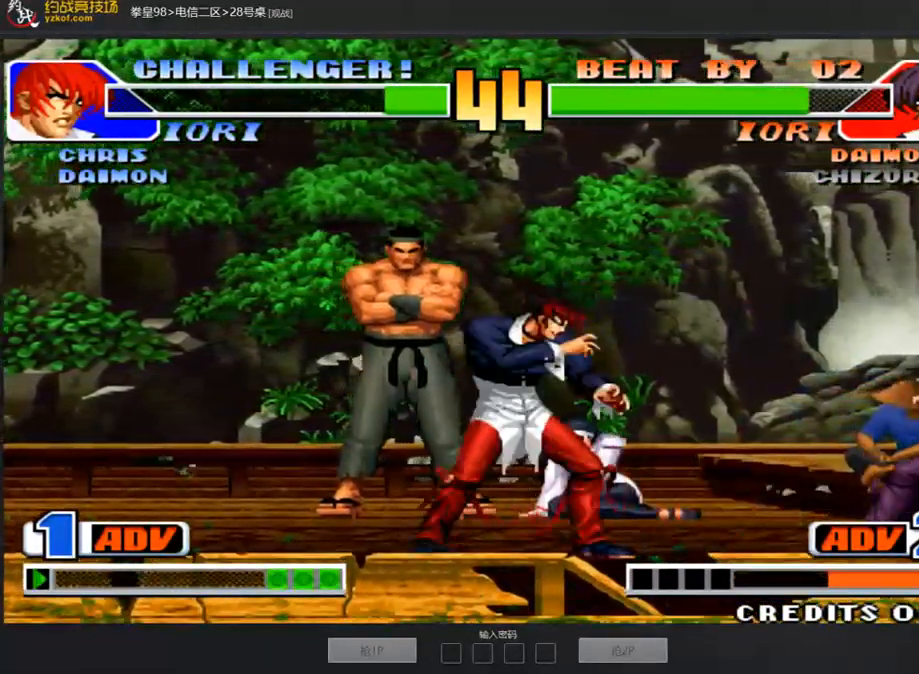
{"dt_ms": 505, "buttons": [], "left_stick": "right", "events": [[68, "A", "up"], [152, "left_stick", "left"], [219, "left_stick", "down"], [320, "left_stick", "right"]]}
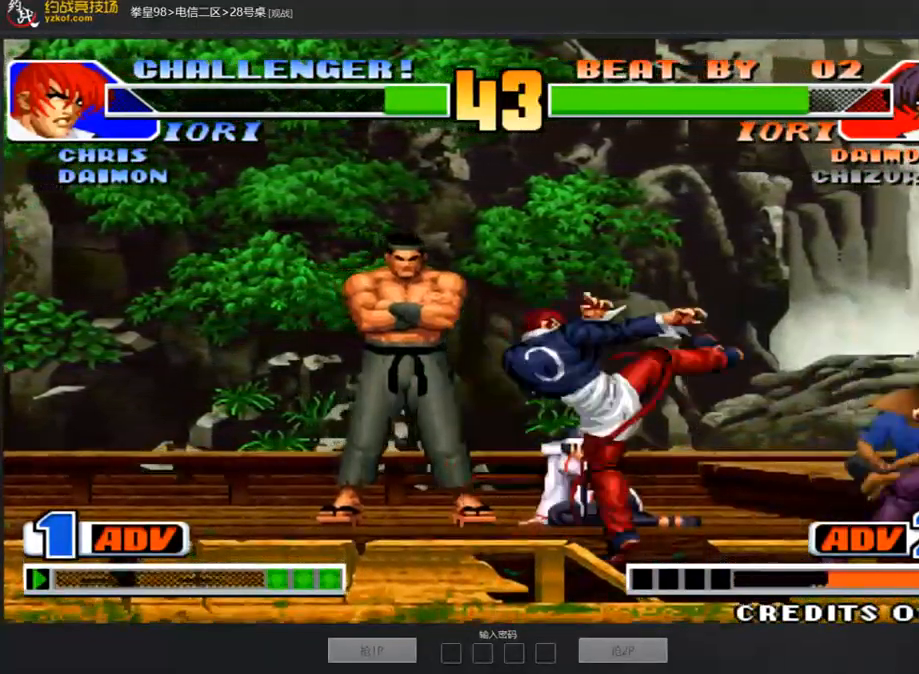
{"dt_ms": 488, "buttons": [], "left_stick": "left", "events": [[17, "left_stick", "center"], [404, "left_stick", "down"], [488, "left_stick", "left"]]}
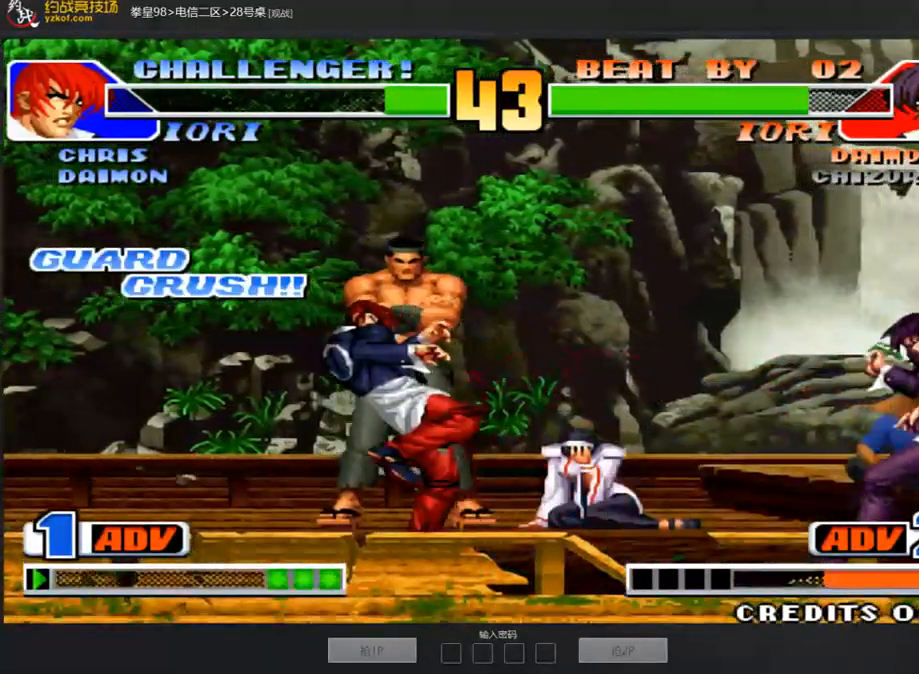
{"dt_ms": 505, "buttons": [], "left_stick": "left", "events": [[169, "left_stick", "center"], [387, "left_stick", "left"]]}
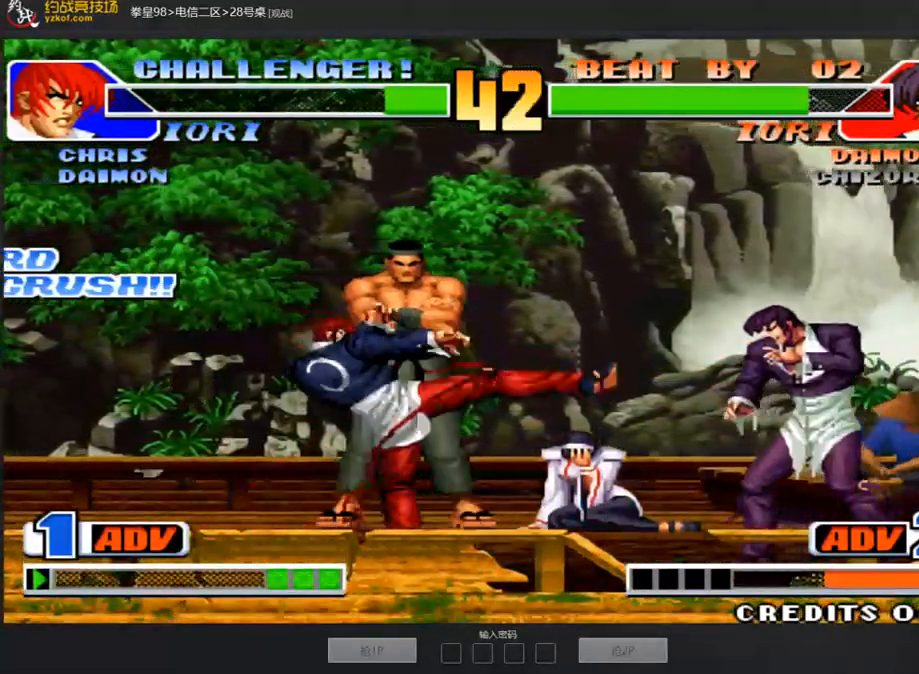
{"dt_ms": 993, "buttons": ["C"], "left_stick": "right"}
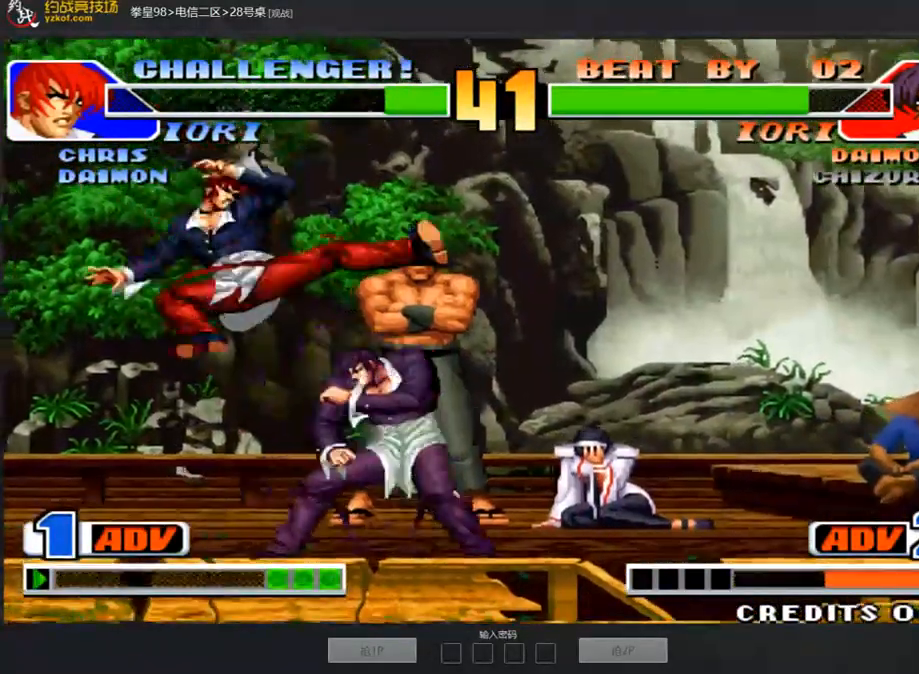
{"dt_ms": 505, "buttons": ["A"], "left_stick": "left", "events": [[34, "C", "up"], [219, "left_stick", "center"], [286, "left_stick", "left"], [354, "left_stick", "down"], [404, "A", "down"], [438, "left_stick", "left"]]}
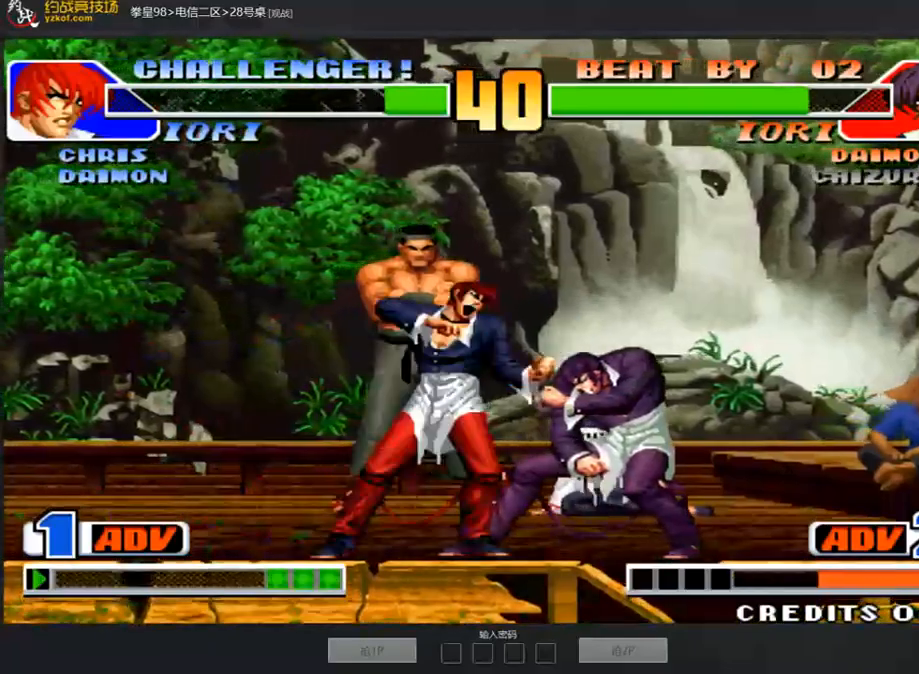
{"dt_ms": 505, "buttons": [], "left_stick": "center", "events": [[67, "left_stick", "down-right"], [84, "A", "up"], [387, "left_stick", "center"]]}
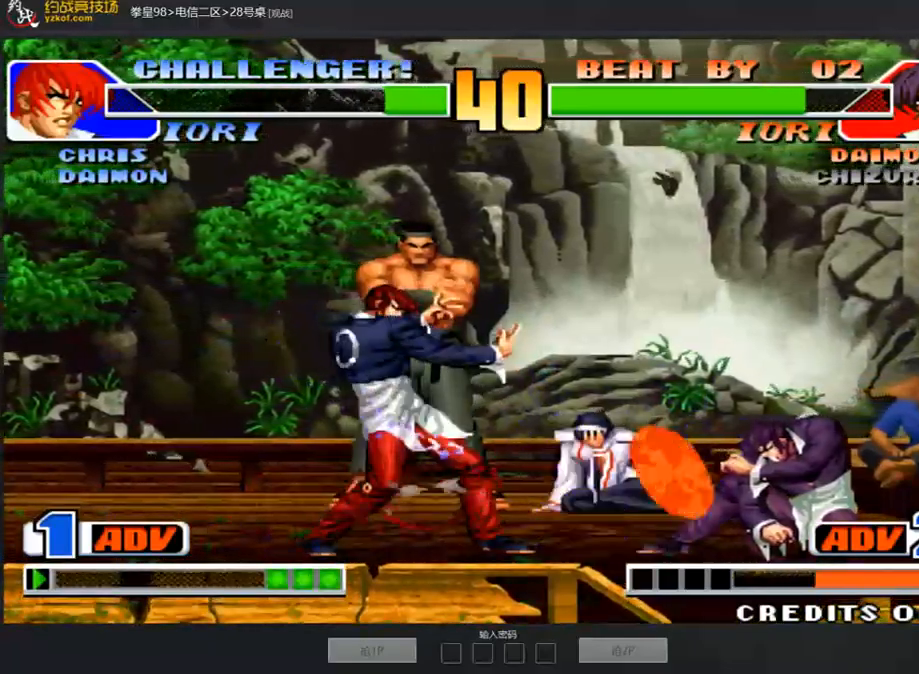
{"dt_ms": 505, "buttons": [], "left_stick": "center", "events": [[370, "A", "down"], [454, "A", "up"]]}
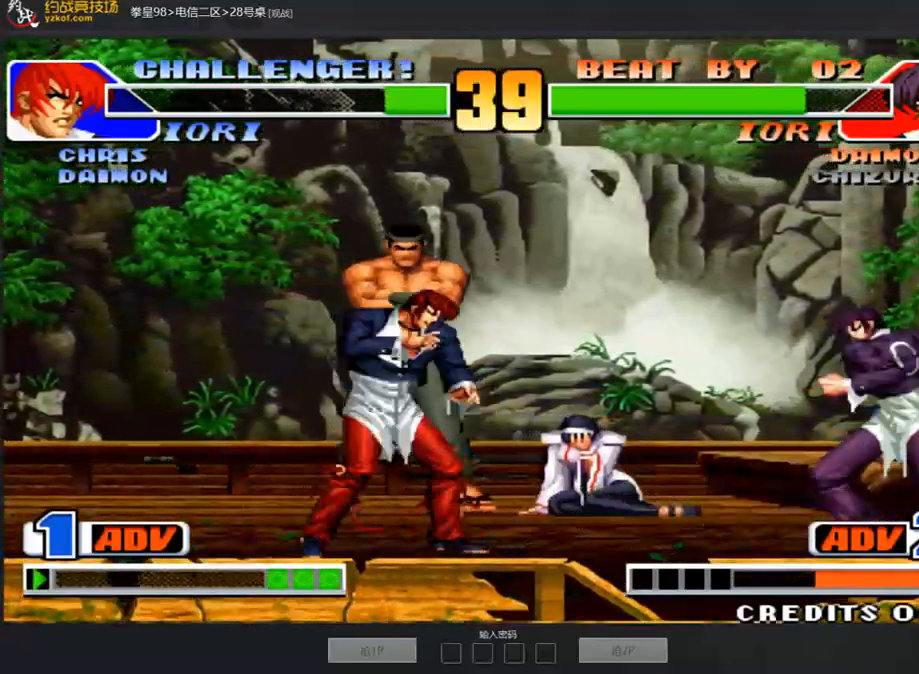
{"dt_ms": 488, "buttons": [], "left_stick": "down-right", "events": [[67, "left_stick", "left"], [185, "left_stick", "down"], [303, "C", "down"], [353, "C", "up"], [404, "left_stick", "down-right"]]}
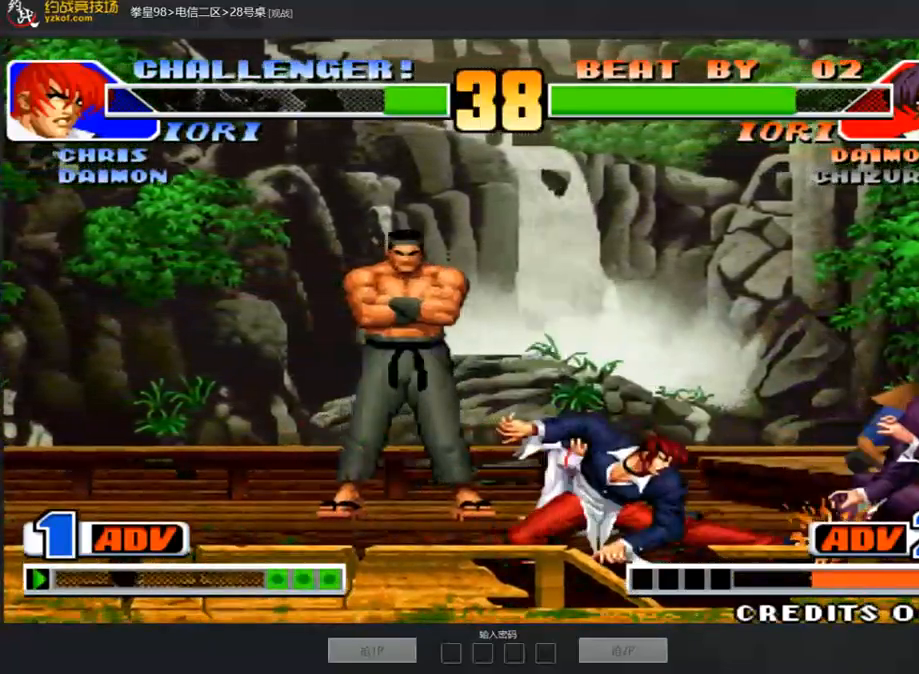
{"dt_ms": 505, "buttons": ["C"], "left_stick": "right", "events": [[168, "C", "down"], [235, "C", "up"], [404, "left_stick", "right"], [421, "C", "down"]]}
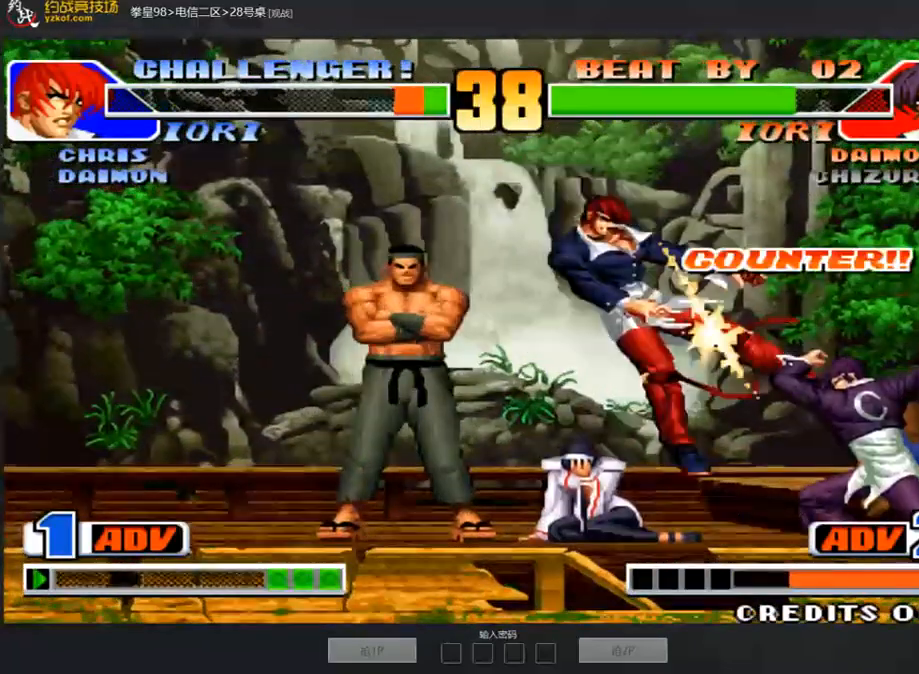
{"dt_ms": 505, "buttons": ["A"], "left_stick": "center", "events": [[33, "C", "up"], [202, "left_stick", "center"], [454, "A", "down"]]}
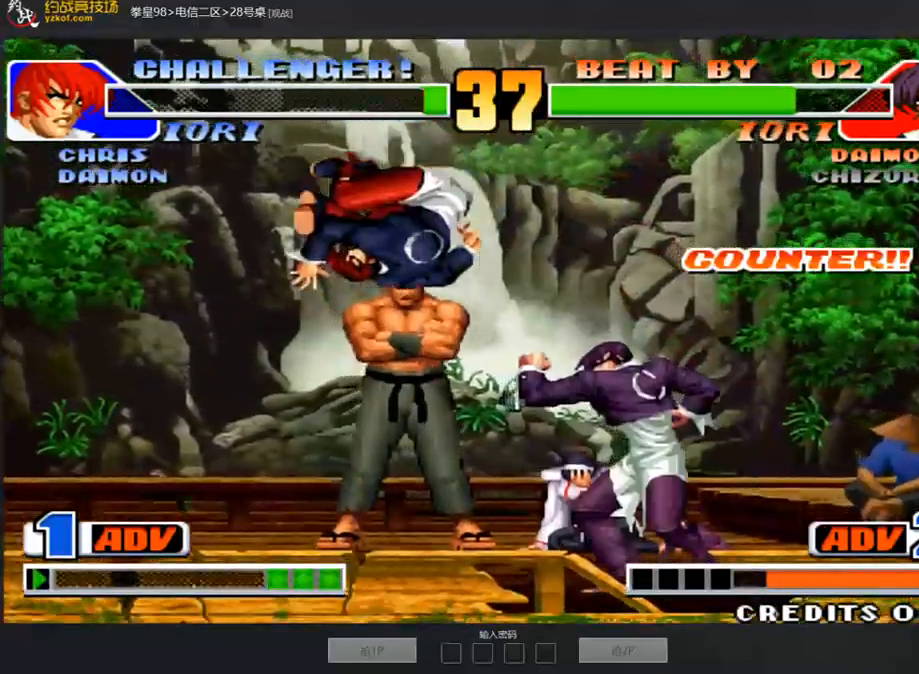
{"dt_ms": 488, "buttons": [], "left_stick": "right", "events": [[33, "A", "up"], [84, "A", "down"], [185, "A", "up"], [218, "left_stick", "right"]]}
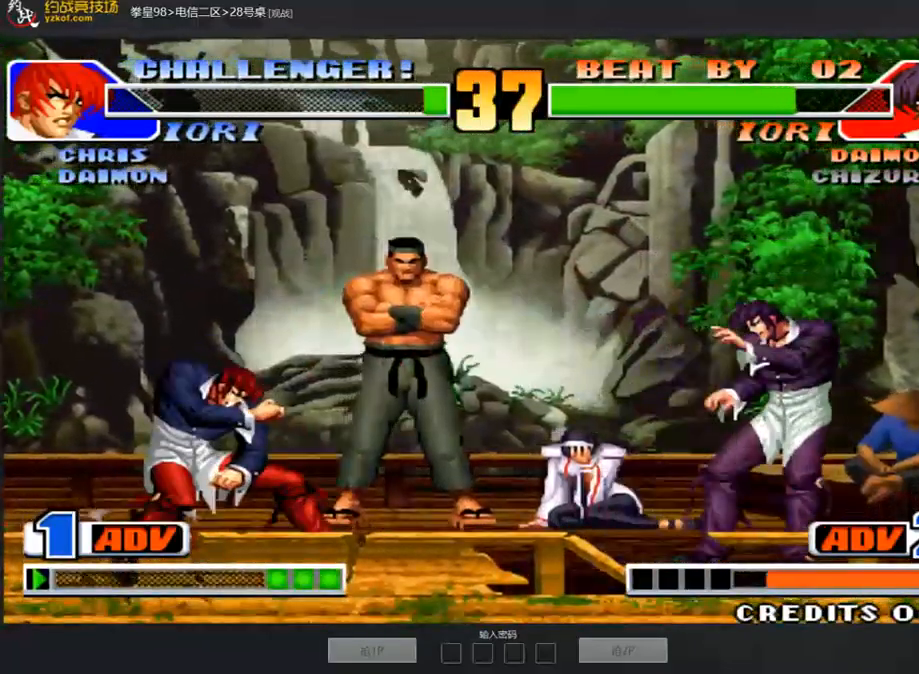
{"dt_ms": 504, "buttons": ["B"], "left_stick": "center", "events": [[252, "left_stick", "up"], [302, "left_stick", "center"], [504, "B", "down"]]}
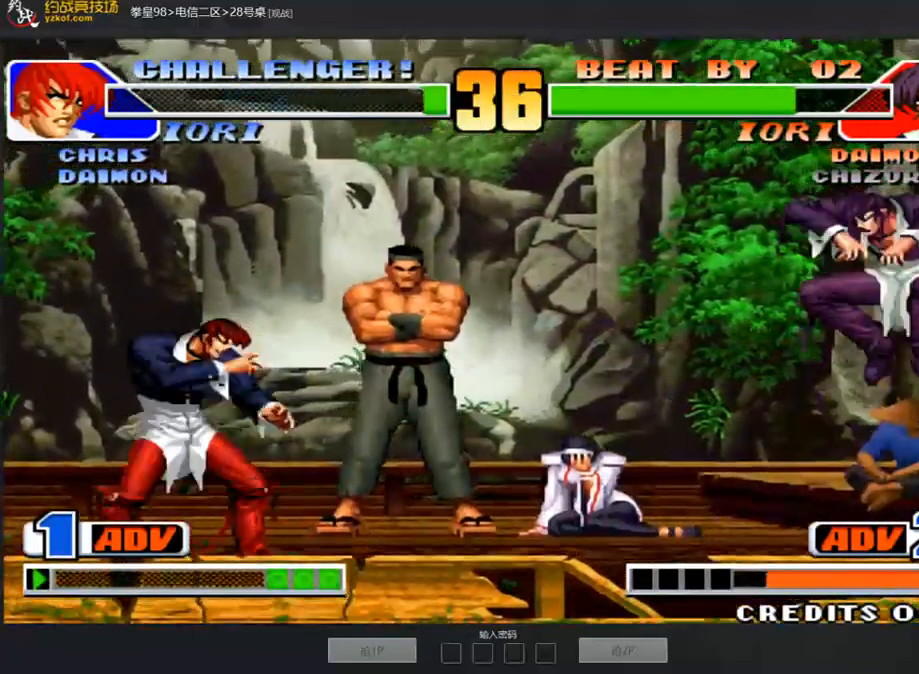
{"dt_ms": 505, "buttons": ["B"], "left_stick": "down-left", "events": [[68, "B", "up"], [219, "left_stick", "left"], [404, "B", "down"], [421, "left_stick", "down-left"]]}
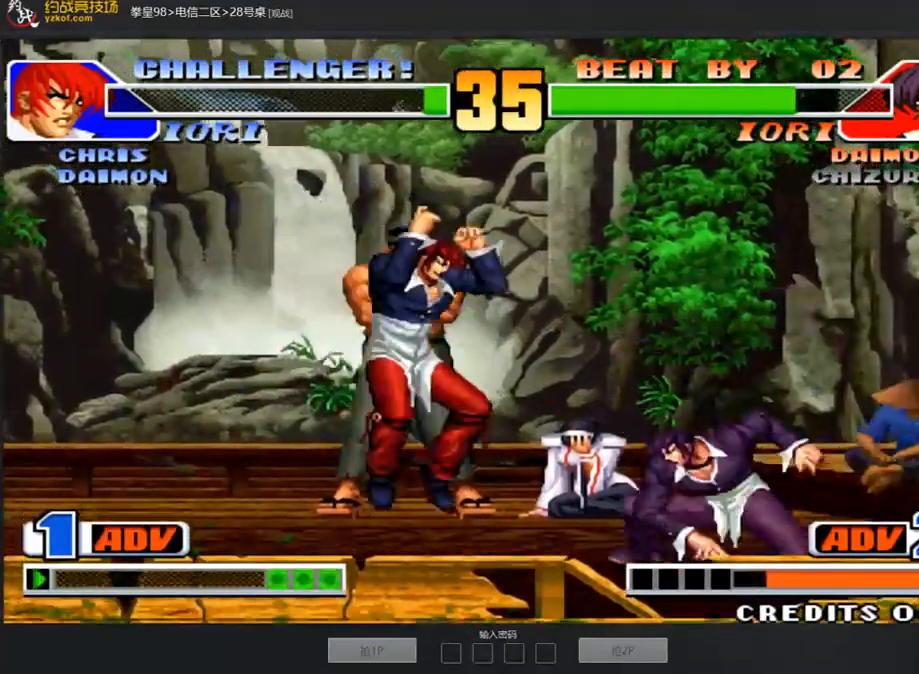
{"dt_ms": 488, "buttons": [], "left_stick": "right", "events": [[34, "B", "up"], [101, "left_stick", "center"], [236, "left_stick", "right"]]}
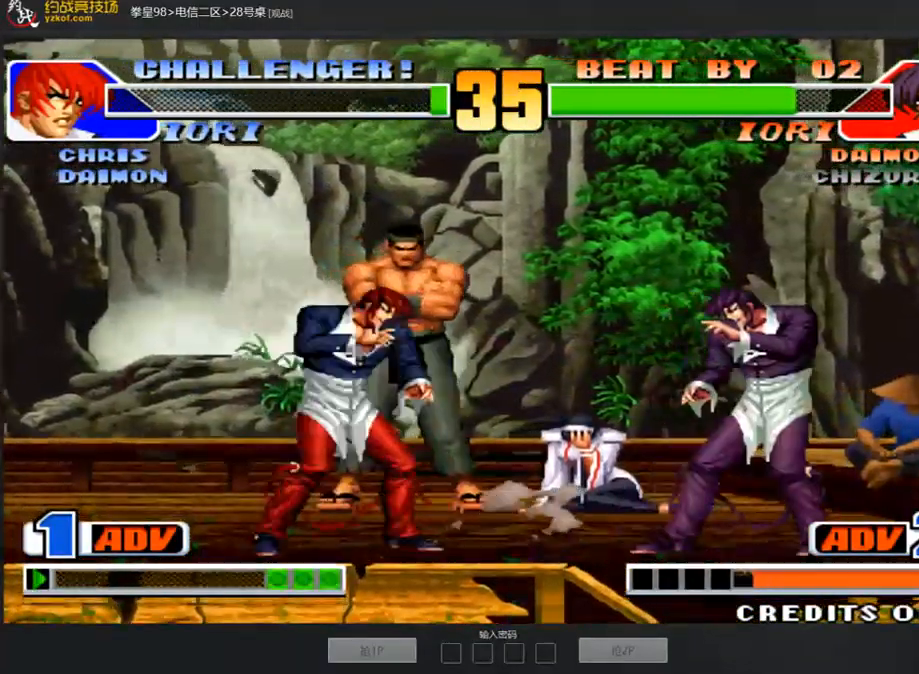
{"dt_ms": 505, "buttons": [], "left_stick": "right", "events": [[68, "left_stick", "center"], [337, "left_stick", "right"]]}